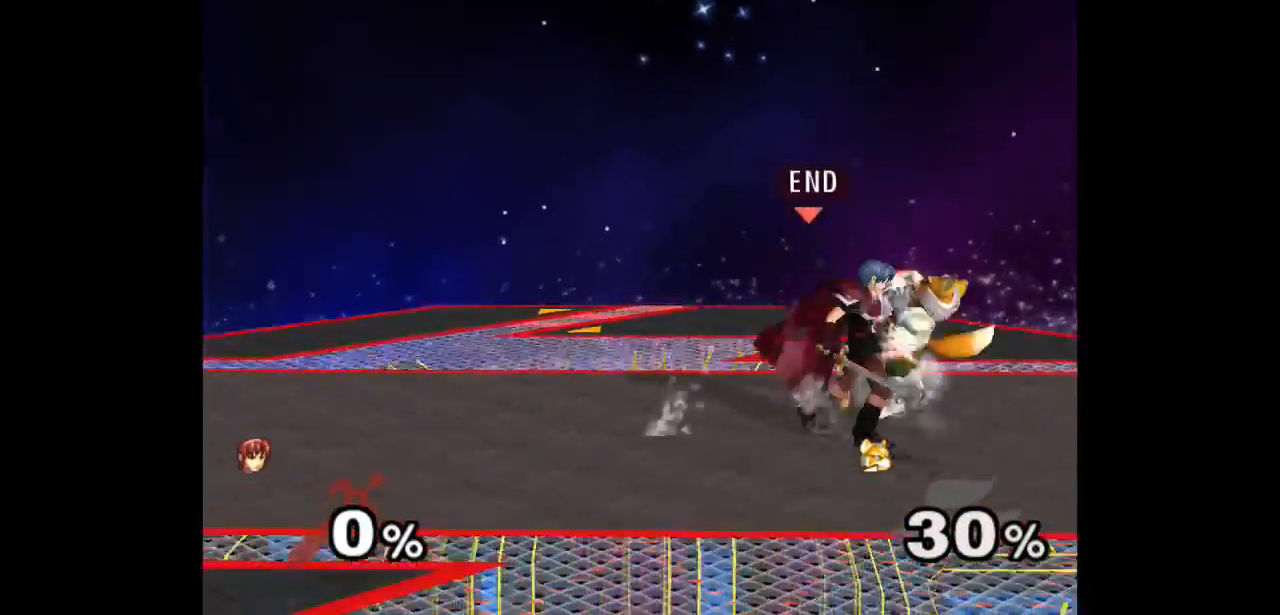
Gameplay with a controller (Nintendo layout); each line is a JSON object with the inputs held at the frame after it (dt_ms = milliseconds from this image to that frame). "events" lists button and stick changes between this image and that frame as [ms after this image, input, new state], when the widget could be followed in between. Not read: L3 R3 START.
{"dt_ms": 500, "buttons": [], "left_stick": "up-left", "right_stick": "center", "events": [[67, "left_stick", "up"], [400, "left_stick", "up-left"]]}
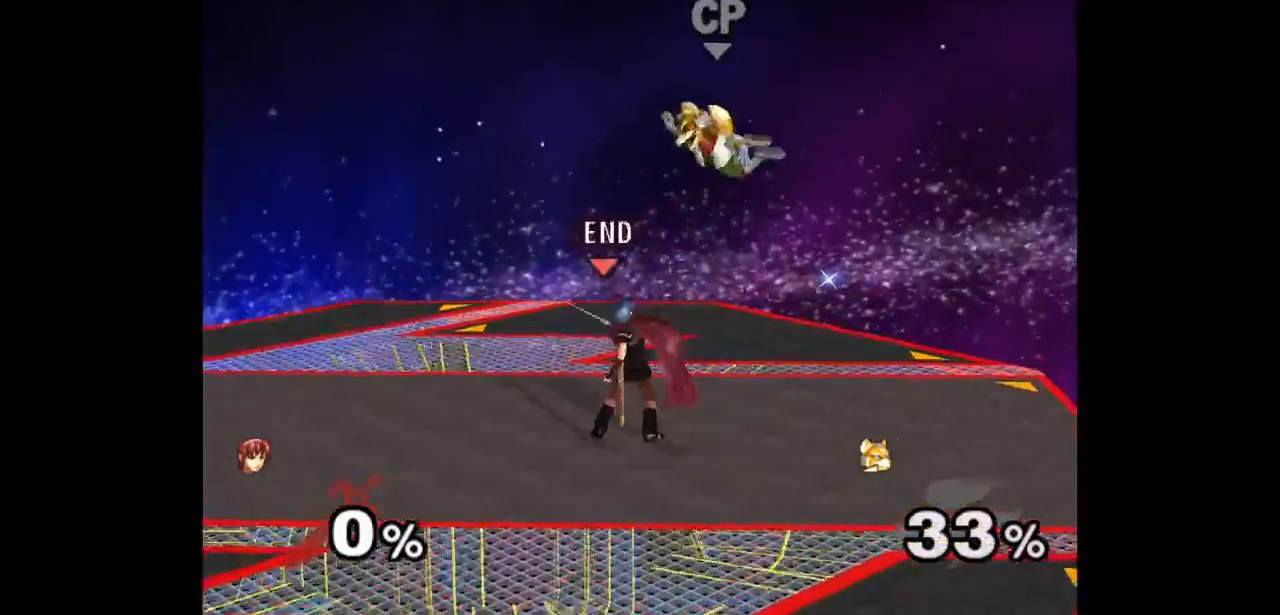
{"dt_ms": 500, "buttons": [], "left_stick": "center", "right_stick": "center", "events": [[117, "left_stick", "up"], [200, "A", "down"], [283, "A", "up"], [350, "A", "down"], [417, "left_stick", "center"], [467, "A", "up"]]}
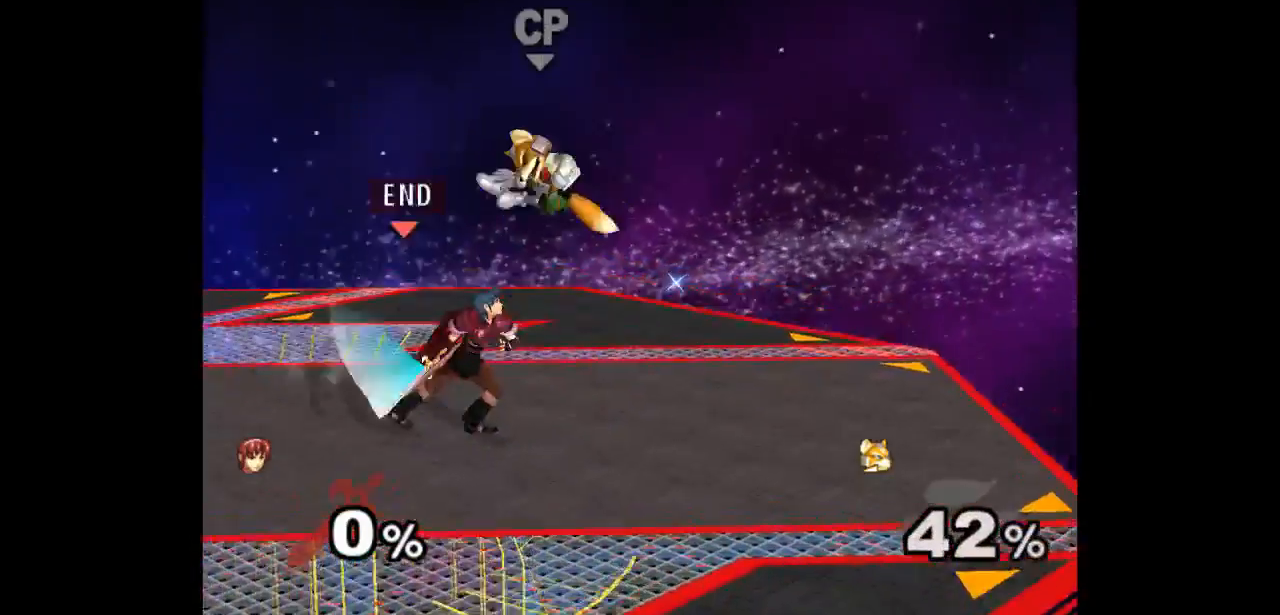
{"dt_ms": 500, "buttons": [], "left_stick": "left", "right_stick": "center", "events": [[250, "left_stick", "up"], [333, "left_stick", "center"], [350, "A", "down"], [417, "A", "up"], [467, "left_stick", "left"]]}
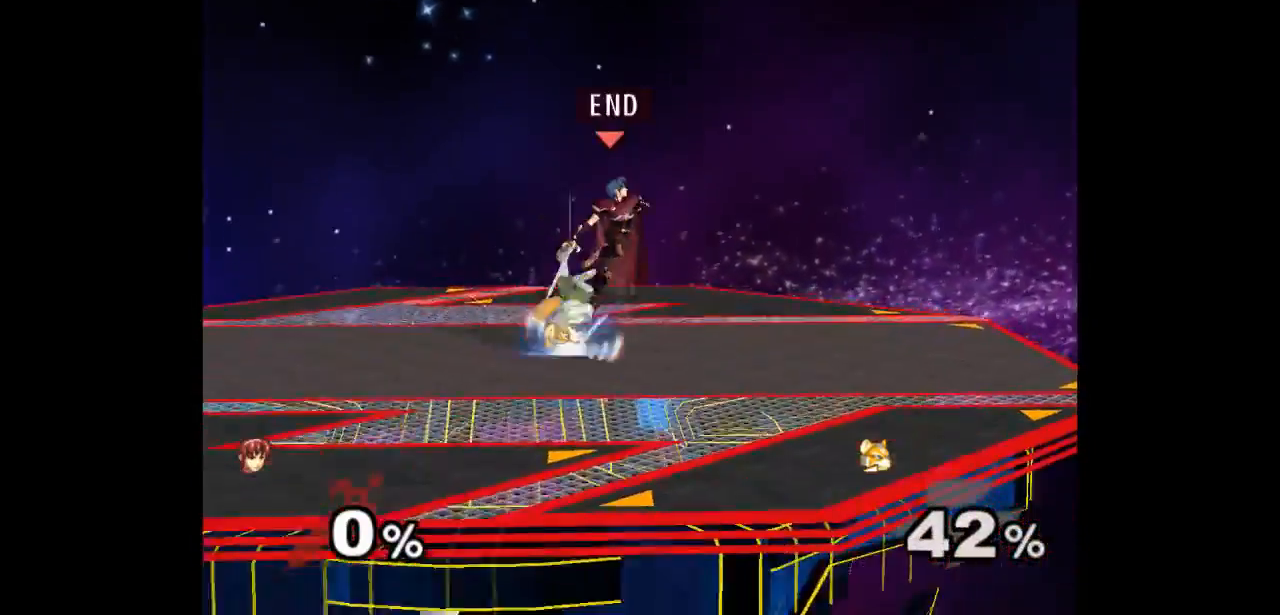
{"dt_ms": 500, "buttons": [], "left_stick": "up", "right_stick": "center", "events": [[133, "left_stick", "up-left"], [417, "A", "down"], [433, "Z", "down"], [467, "Z", "up"], [483, "A", "up"], [483, "left_stick", "up"]]}
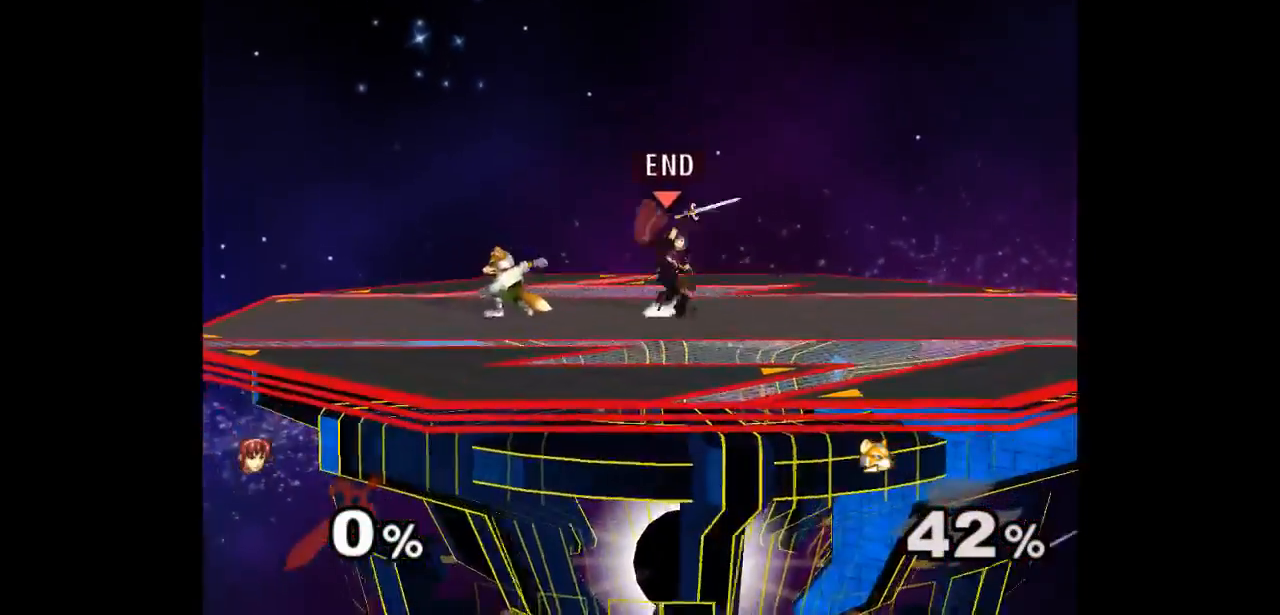
{"dt_ms": 500, "buttons": [], "left_stick": "up", "right_stick": "center", "events": [[67, "A", "down"], [83, "left_stick", "center"], [117, "A", "up"], [167, "left_stick", "right"], [233, "left_stick", "down"], [283, "left_stick", "left"], [333, "left_stick", "up"], [367, "Z", "down"], [450, "Z", "up"]]}
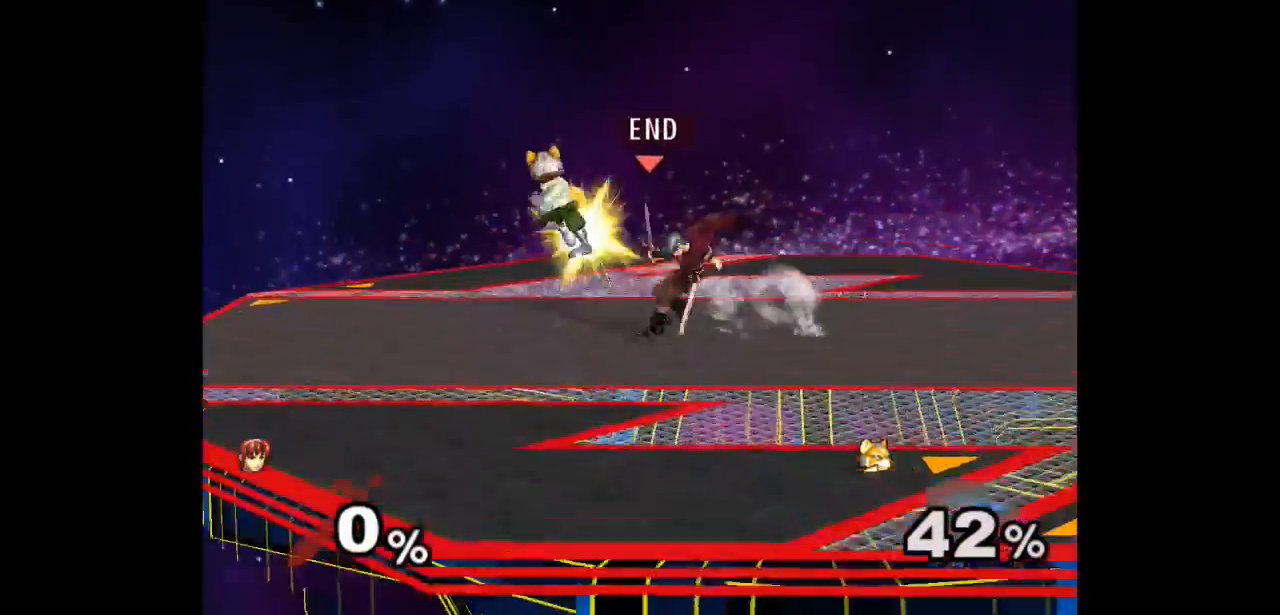
{"dt_ms": 500, "buttons": ["A"], "left_stick": "up", "right_stick": "center", "events": [[17, "left_stick", "center"], [67, "left_stick", "up"], [450, "A", "down"]]}
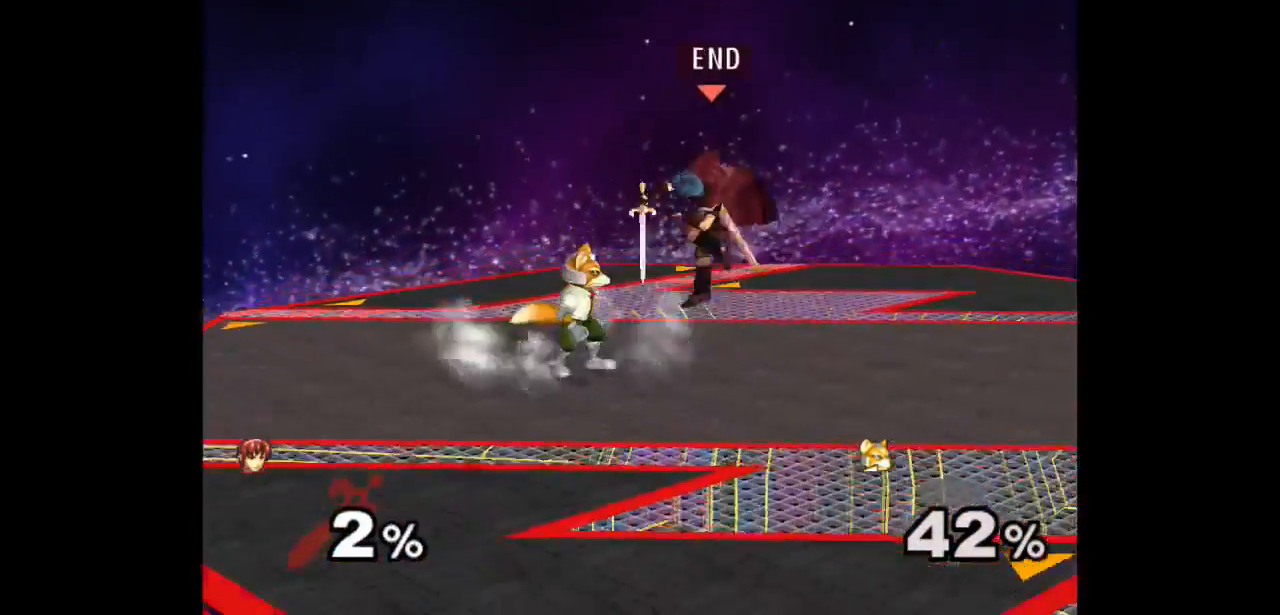
{"dt_ms": 500, "buttons": [], "left_stick": "center", "right_stick": "center", "events": [[33, "A", "up"], [100, "A", "down"], [100, "Z", "down"], [200, "Z", "up"], [233, "A", "up"], [400, "left_stick", "down"], [500, "left_stick", "center"]]}
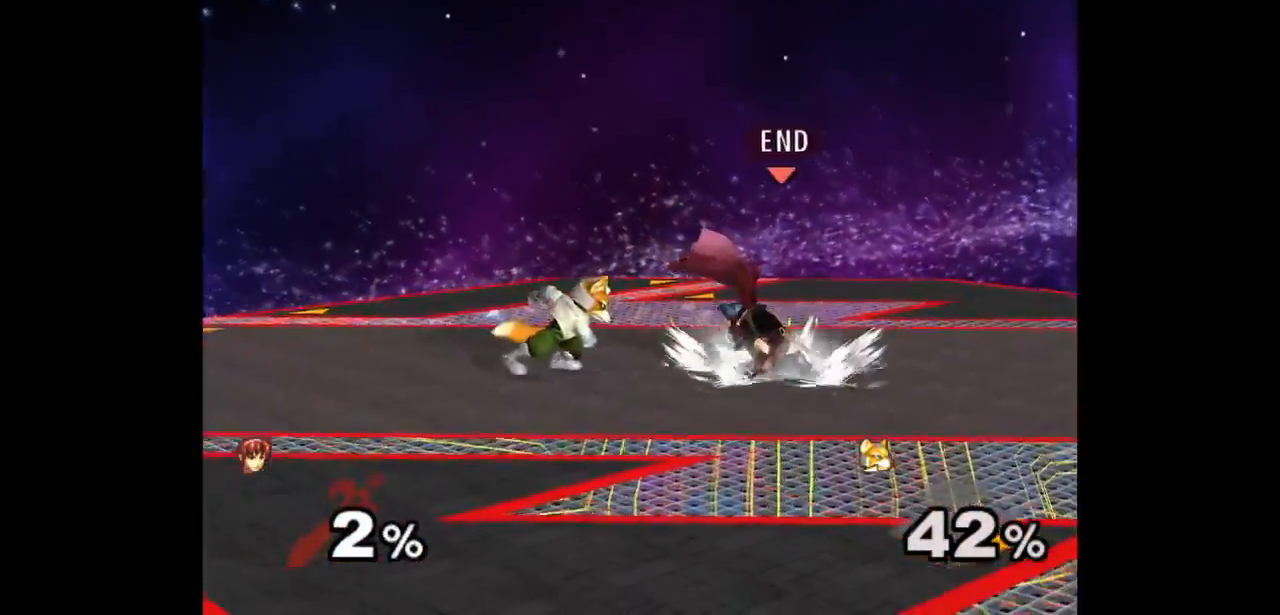
{"dt_ms": 500, "buttons": [], "left_stick": "up", "right_stick": "center", "events": [[133, "left_stick", "left"], [200, "Z", "down"], [200, "left_stick", "up"], [283, "Z", "up"], [333, "left_stick", "center"], [383, "left_stick", "up"]]}
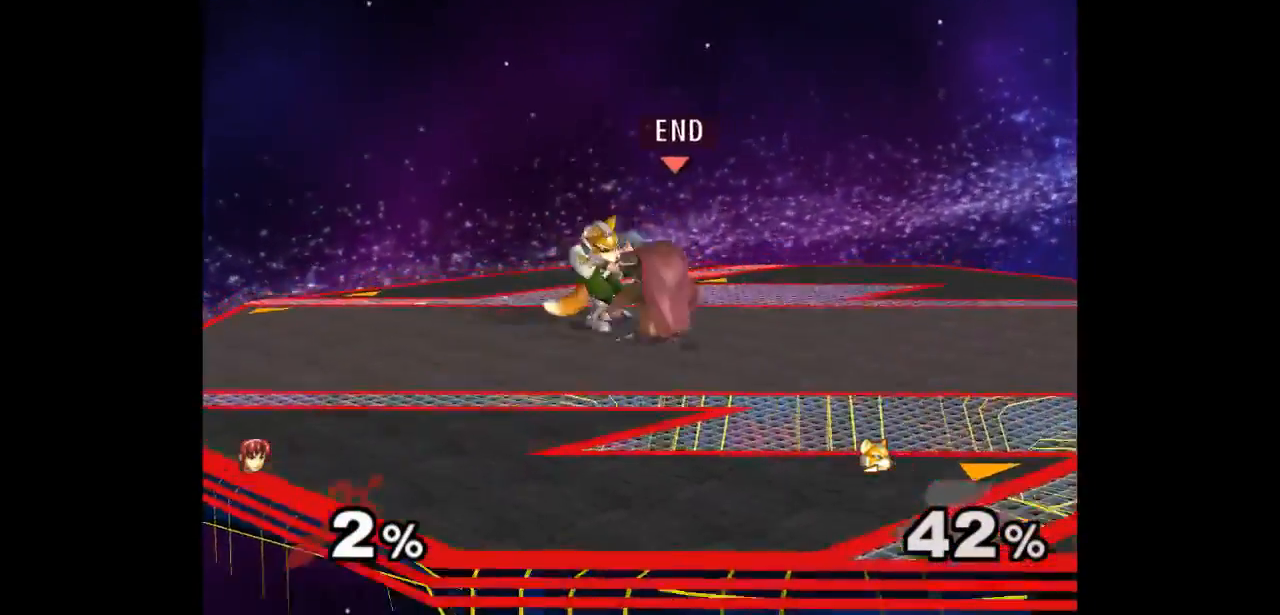
{"dt_ms": 500, "buttons": [], "left_stick": "up-right", "right_stick": "center", "events": [[100, "left_stick", "center"], [300, "left_stick", "up-right"]]}
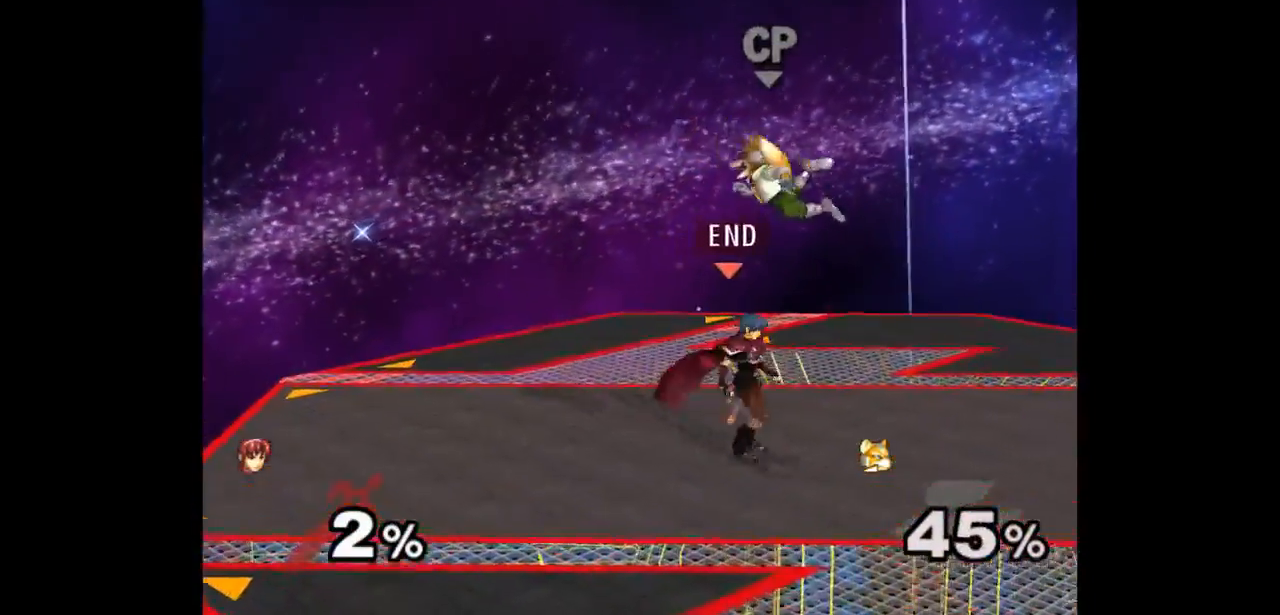
{"dt_ms": 500, "buttons": [], "left_stick": "center", "right_stick": "center", "events": [[33, "A", "down"], [50, "left_stick", "up"], [100, "A", "up"], [183, "A", "down"], [200, "left_stick", "center"], [283, "A", "up"]]}
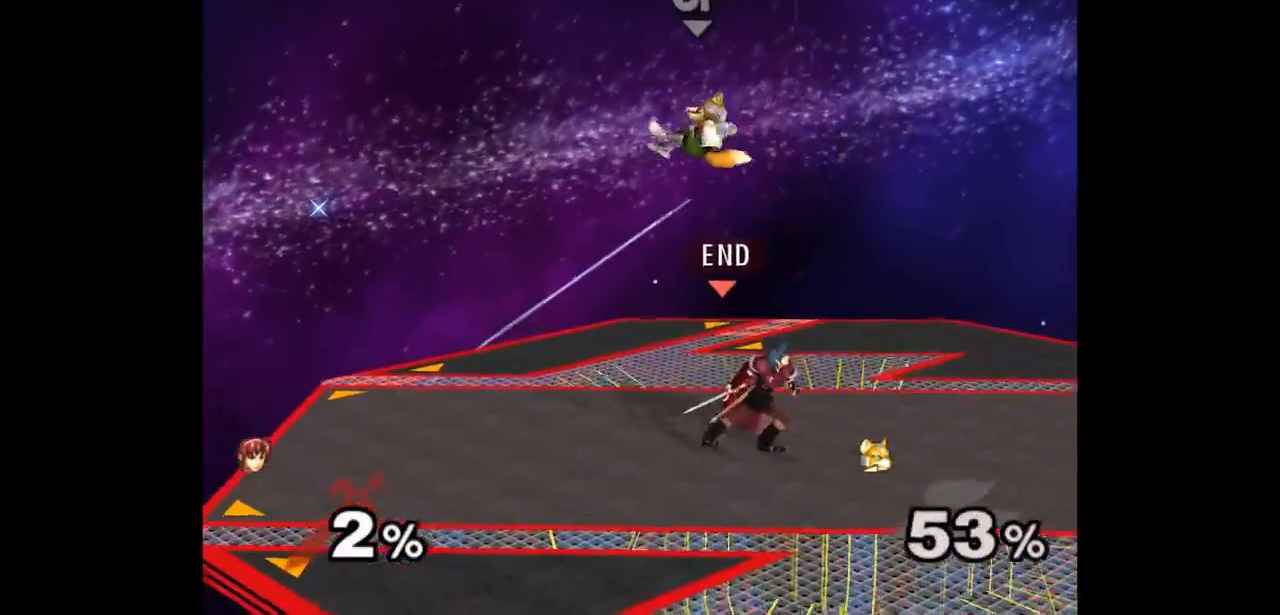
{"dt_ms": 500, "buttons": ["A"], "left_stick": "up", "right_stick": "center", "events": [[100, "left_stick", "up"], [150, "left_stick", "down"], [217, "left_stick", "down-left"], [433, "left_stick", "up"], [450, "Z", "down"], [467, "A", "down"], [500, "Z", "up"]]}
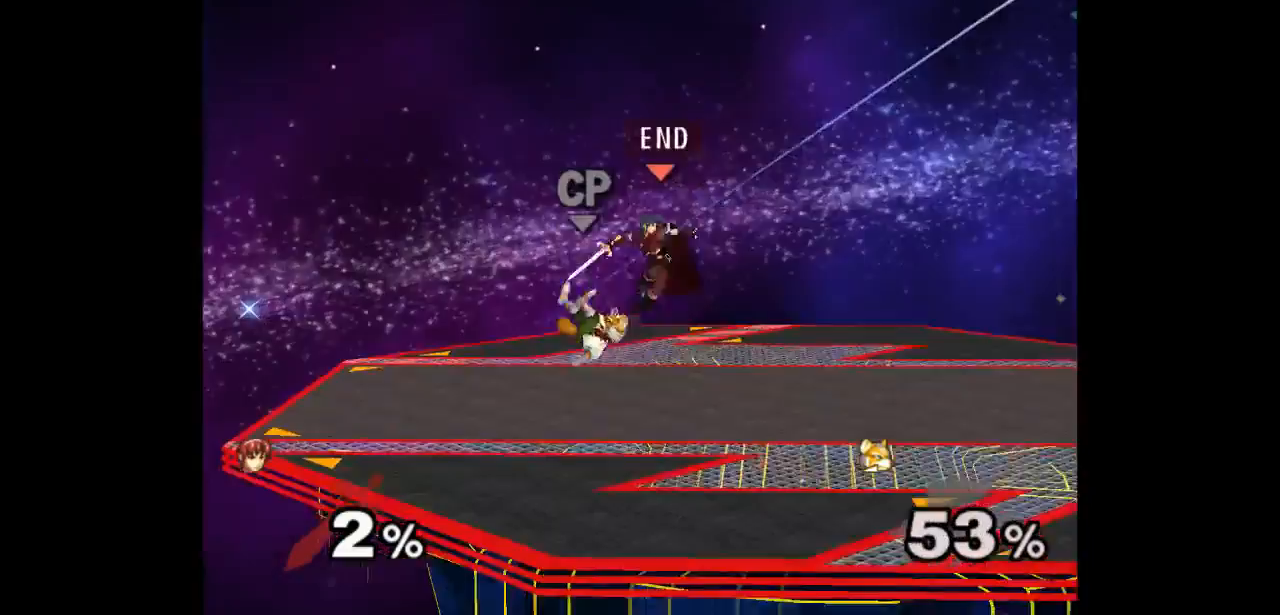
{"dt_ms": 500, "buttons": [], "left_stick": "right", "right_stick": "center", "events": [[17, "left_stick", "down"], [33, "A", "up"], [83, "A", "down"], [83, "Z", "down"], [100, "left_stick", "right"], [167, "Z", "up"], [183, "A", "up"]]}
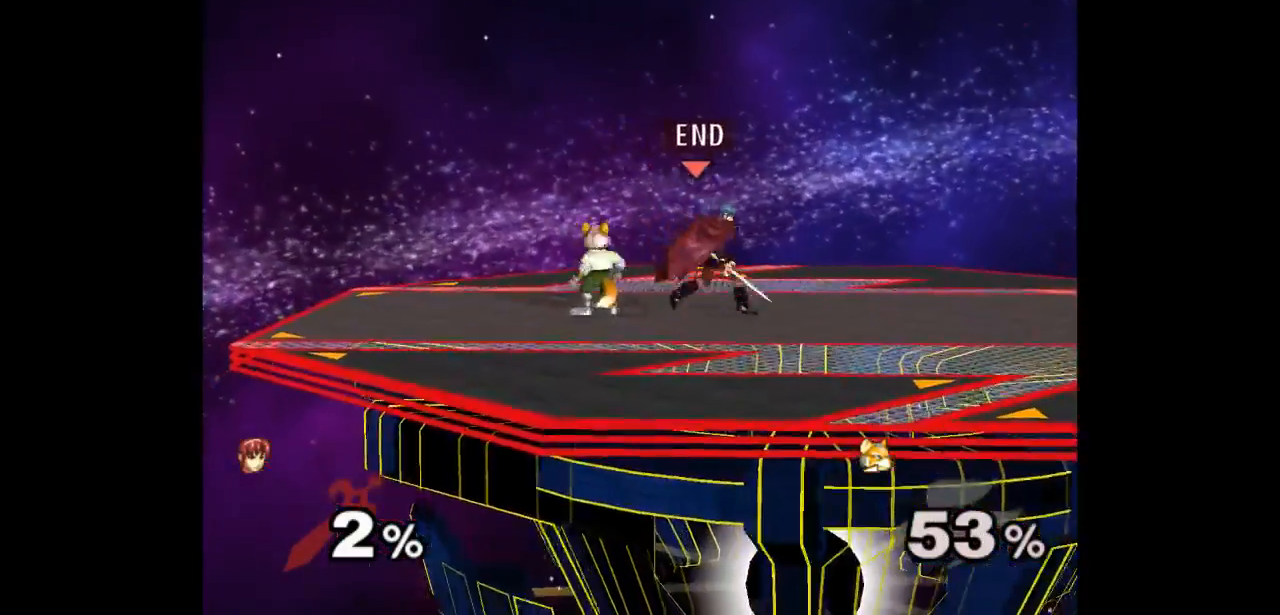
{"dt_ms": 500, "buttons": [], "left_stick": "center", "right_stick": "center", "events": [[17, "left_stick", "left"], [100, "Z", "down"], [150, "left_stick", "up"], [183, "Z", "up"], [233, "left_stick", "center"], [300, "left_stick", "up"], [500, "left_stick", "center"]]}
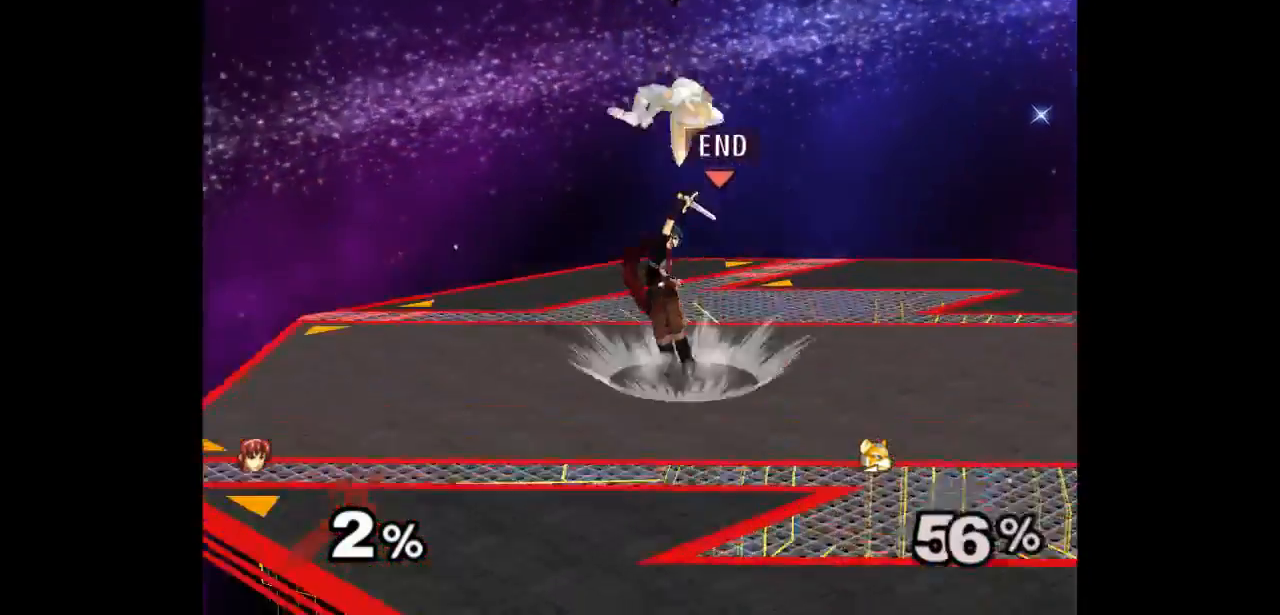
{"dt_ms": 500, "buttons": [], "left_stick": "up", "right_stick": "center", "events": [[100, "left_stick", "up-right"], [433, "left_stick", "up"]]}
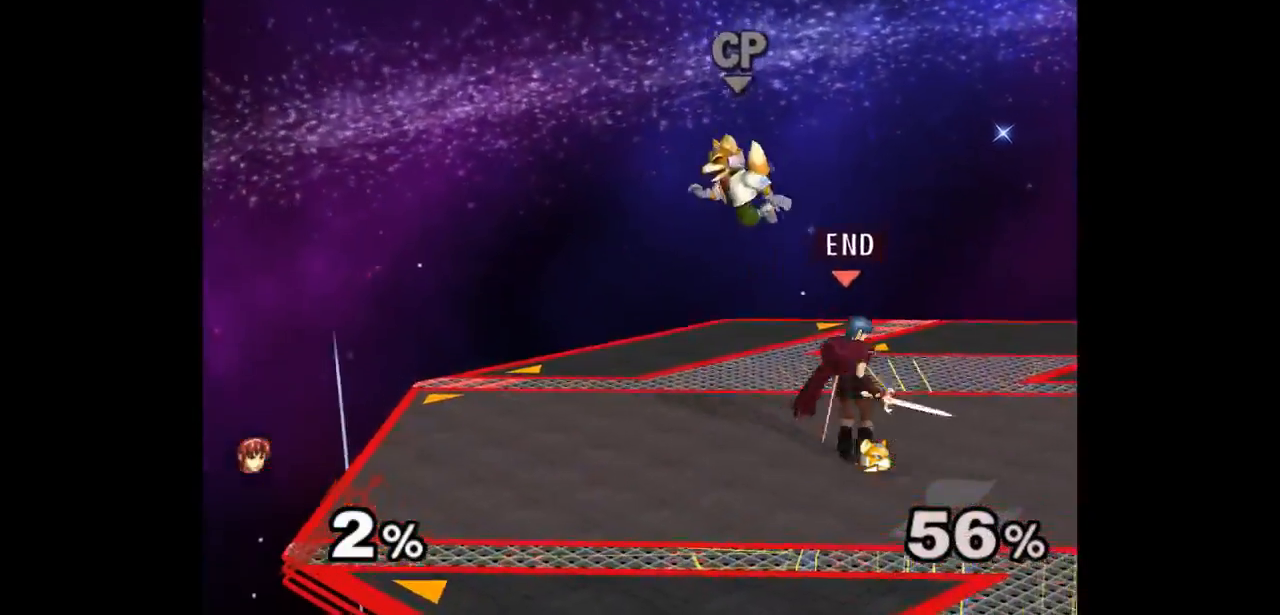
{"dt_ms": 500, "buttons": [], "left_stick": "center", "right_stick": "center", "events": [[83, "A", "down"], [183, "A", "up"], [217, "A", "down"], [300, "left_stick", "center"], [367, "A", "up"]]}
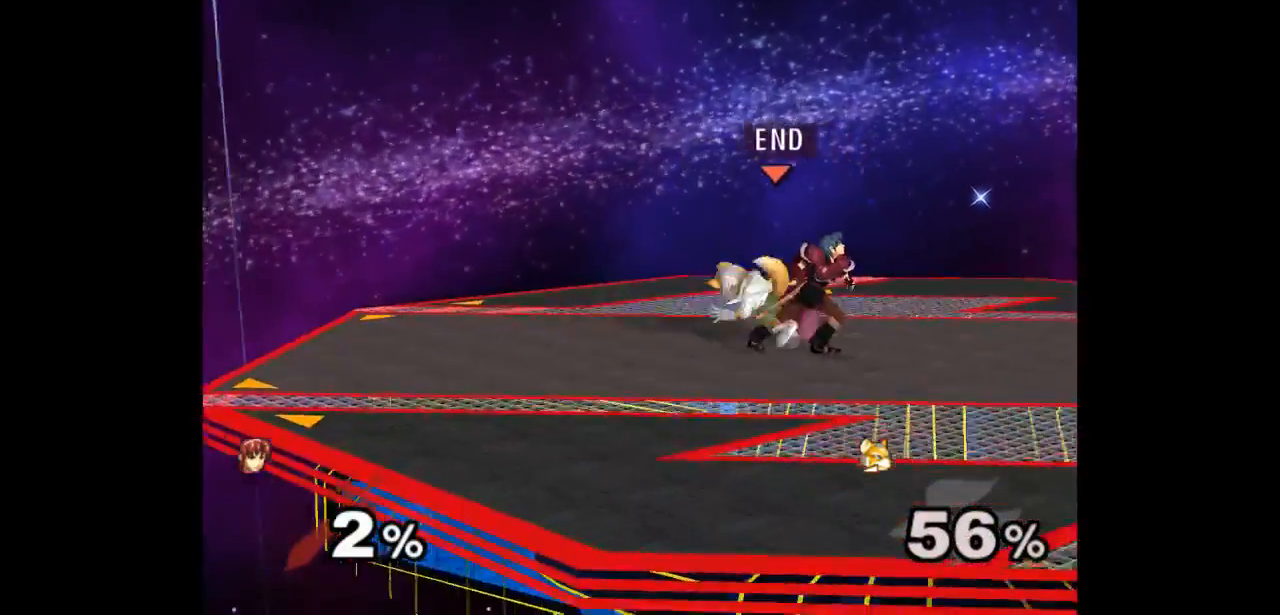
{"dt_ms": 500, "buttons": ["A", "Z"], "left_stick": "up", "right_stick": "center", "events": [[100, "left_stick", "up"], [150, "left_stick", "down"], [283, "left_stick", "center"], [433, "left_stick", "up"], [467, "Z", "down"], [483, "A", "down"]]}
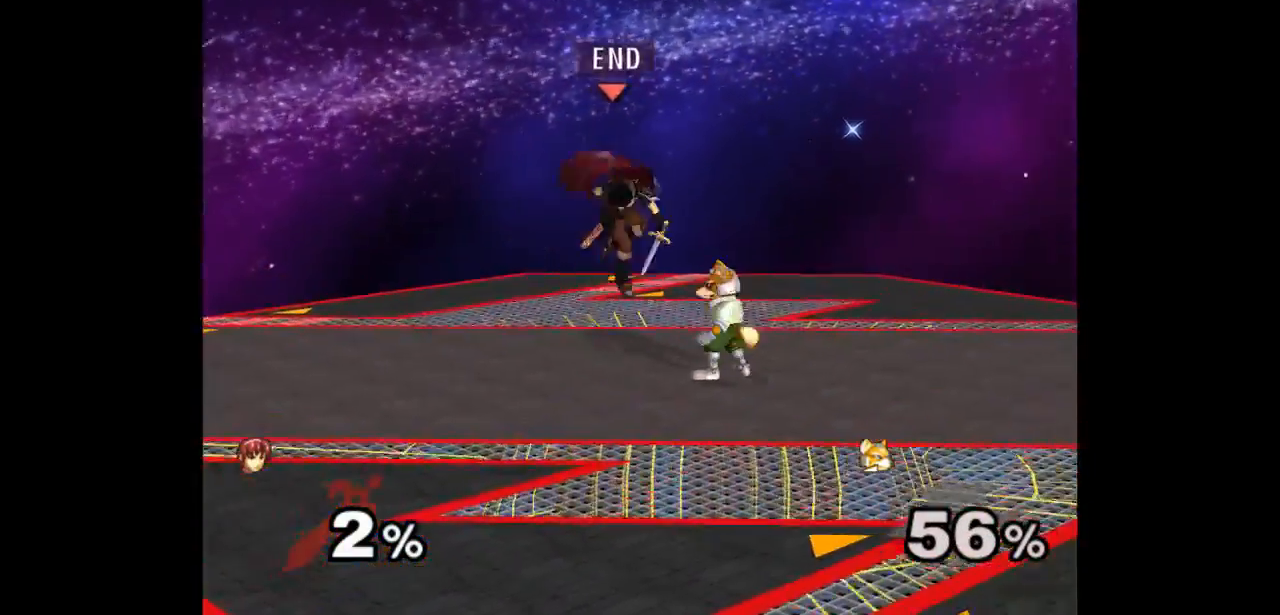
{"dt_ms": 500, "buttons": [], "left_stick": "up", "right_stick": "center", "events": [[17, "Z", "up"], [17, "left_stick", "down"], [33, "A", "up"], [83, "A", "down"], [117, "Z", "down"], [133, "left_stick", "up"], [183, "Z", "up"], [200, "A", "up"], [300, "A", "down"], [383, "A", "up"]]}
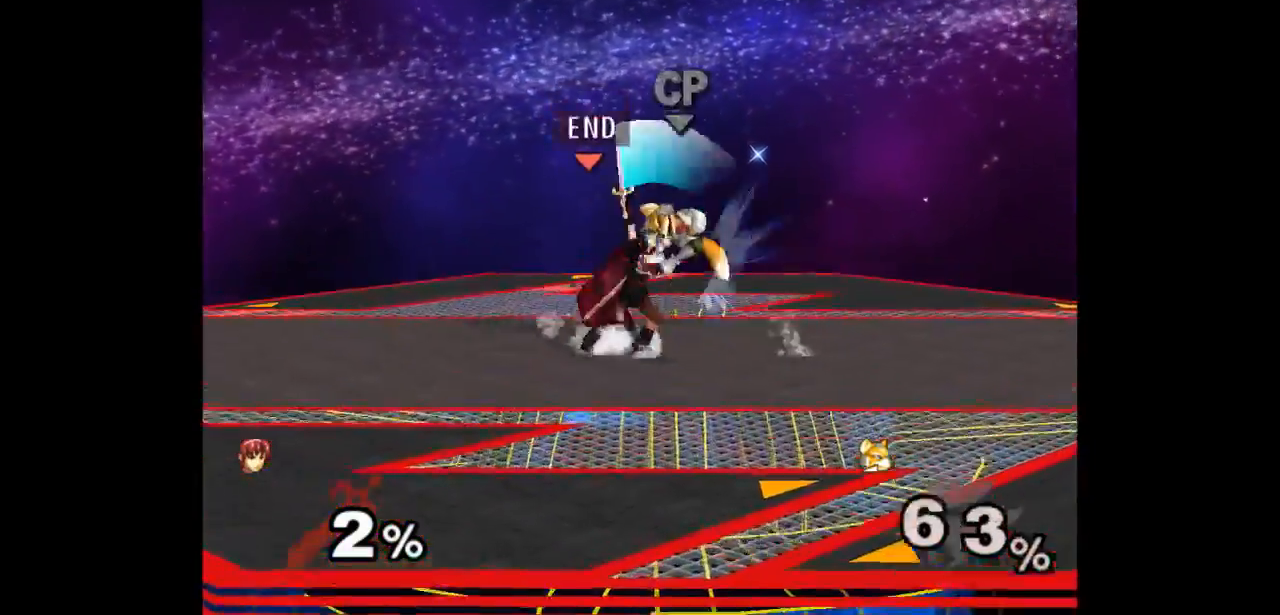
{"dt_ms": 500, "buttons": [], "left_stick": "down-left", "right_stick": "center", "events": [[83, "left_stick", "center"], [333, "left_stick", "up"], [383, "left_stick", "down-left"]]}
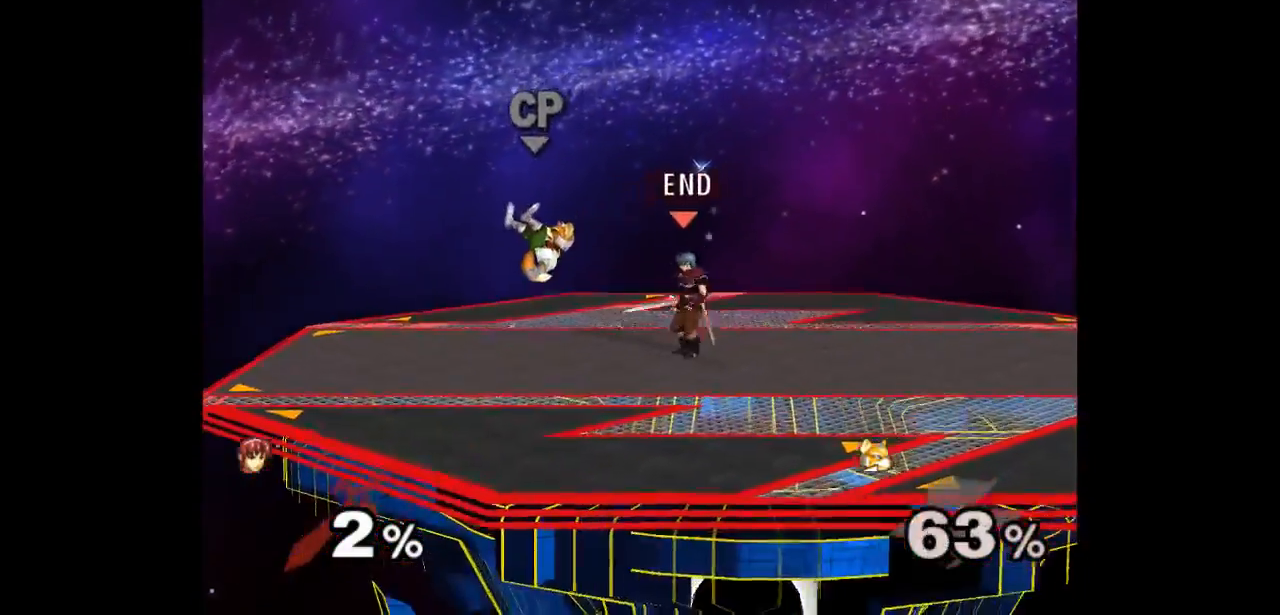
{"dt_ms": 500, "buttons": [], "left_stick": "center", "right_stick": "center", "events": [[17, "left_stick", "left"], [217, "A", "down"], [333, "A", "up"], [433, "left_stick", "center"]]}
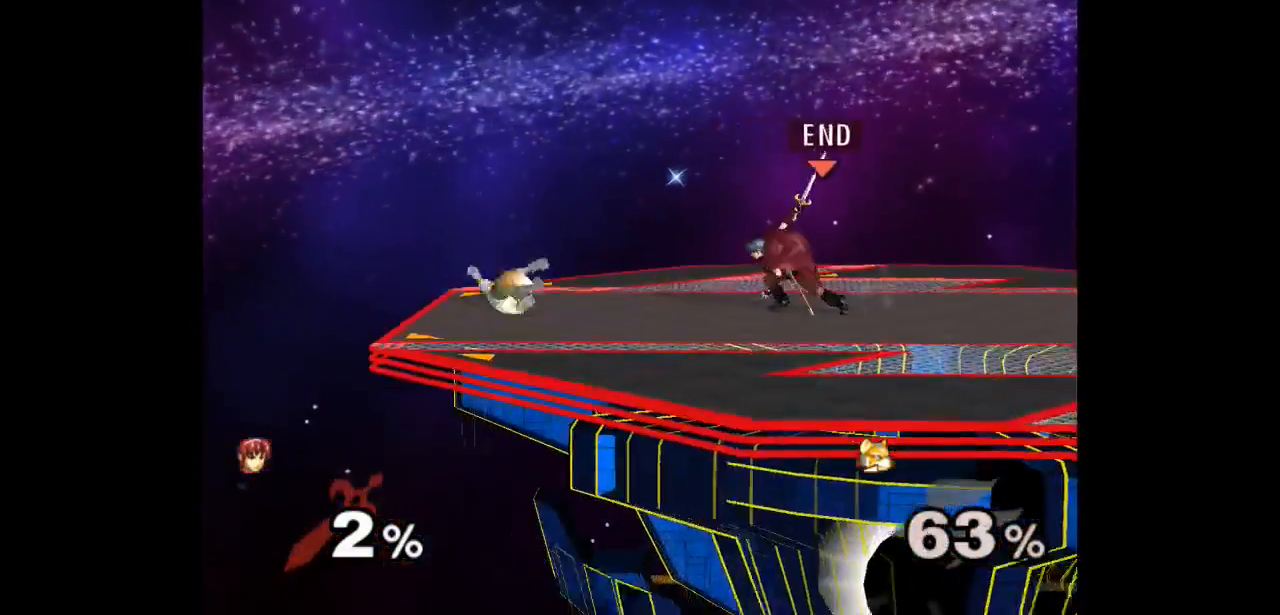
{"dt_ms": 500, "buttons": [], "left_stick": "down-left", "right_stick": "center", "events": [[300, "left_stick", "down-left"]]}
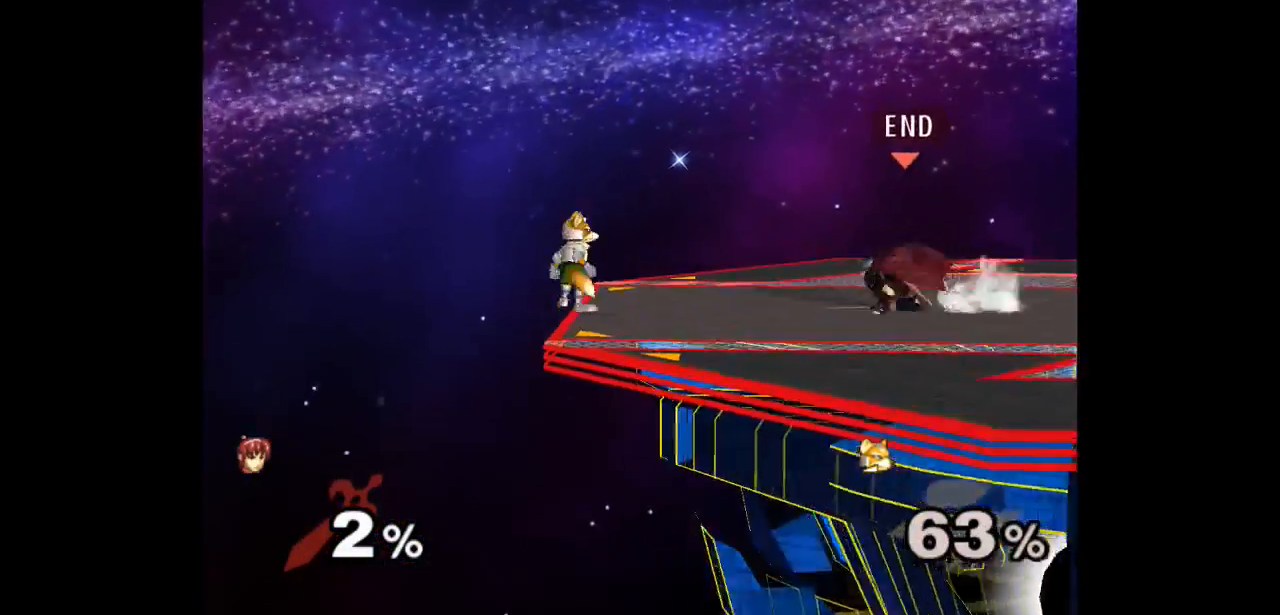
{"dt_ms": 500, "buttons": ["A", "Z"], "left_stick": "center", "right_stick": "center"}
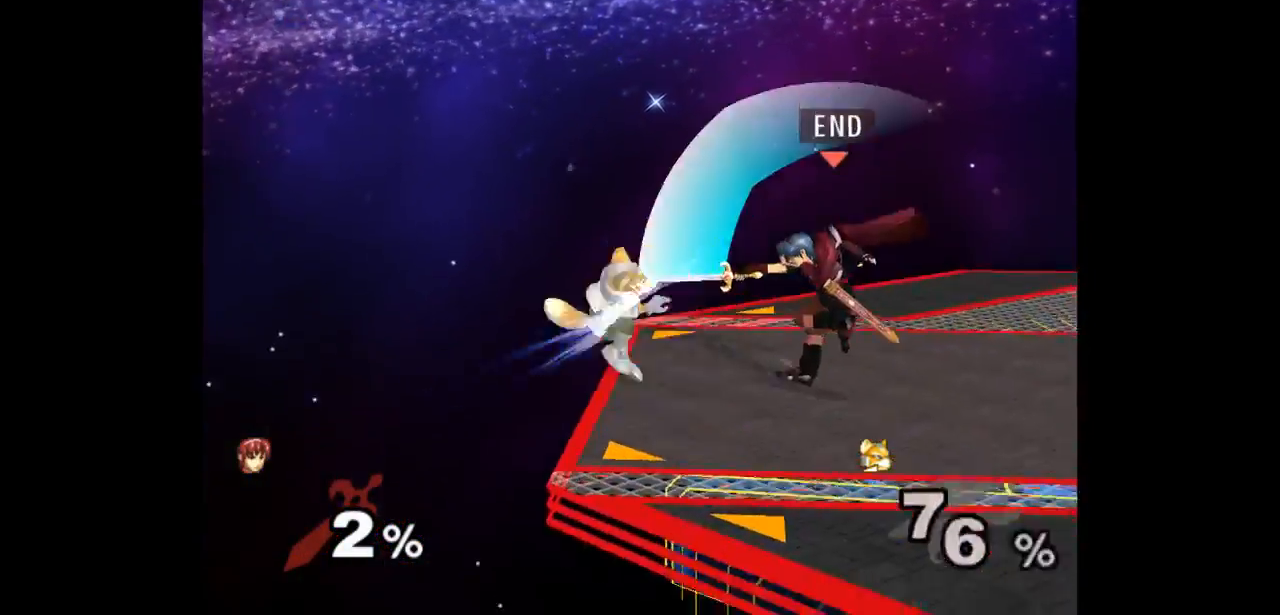
{"dt_ms": 500, "buttons": [], "left_stick": "left", "right_stick": "center"}
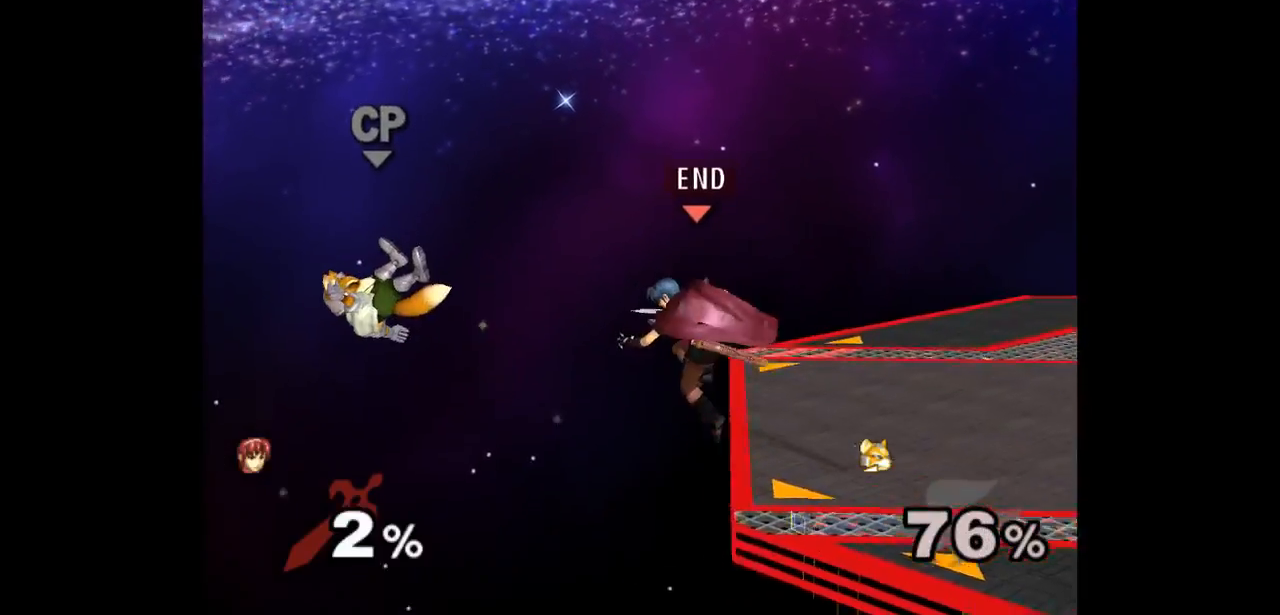
{"dt_ms": 500, "buttons": [], "left_stick": "left", "right_stick": "center", "events": []}
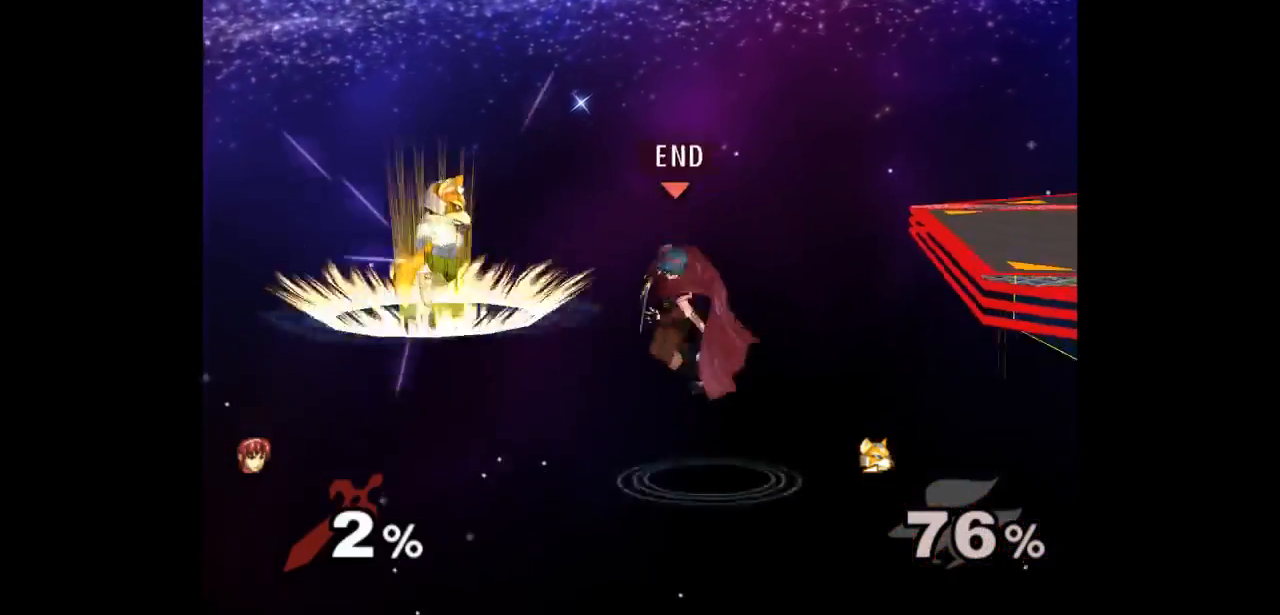
{"dt_ms": 1000, "buttons": [], "left_stick": "up-right", "right_stick": "center"}
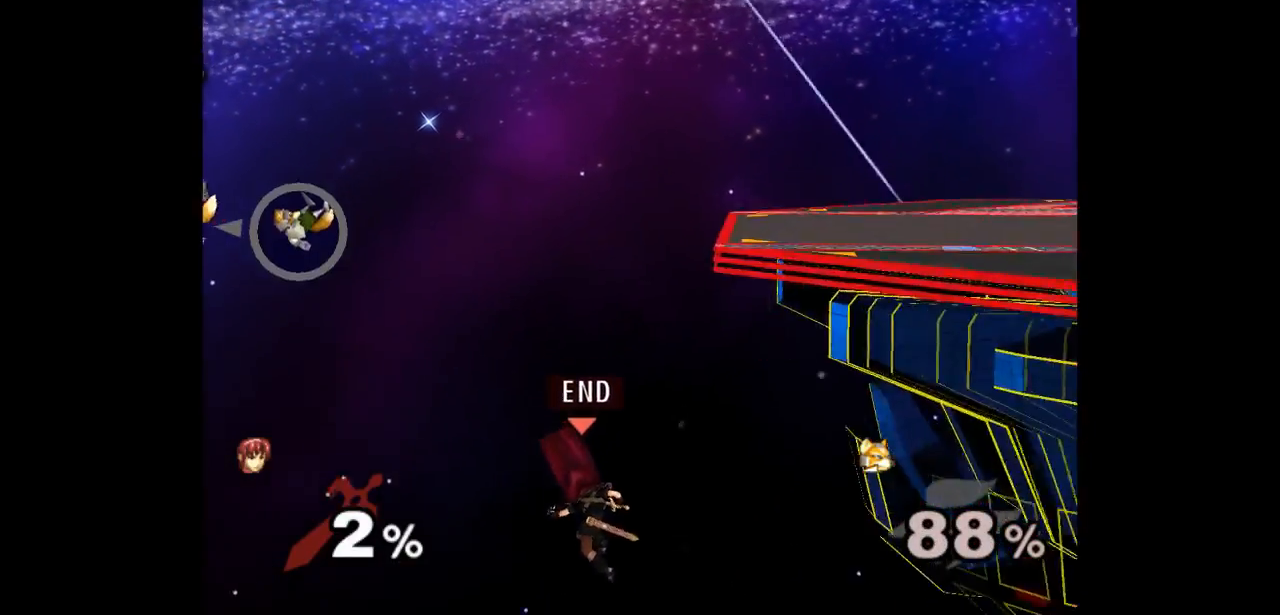
{"dt_ms": 500, "buttons": [], "left_stick": "center", "right_stick": "center", "events": [[67, "B", "down"], [133, "B", "up"], [250, "left_stick", "center"]]}
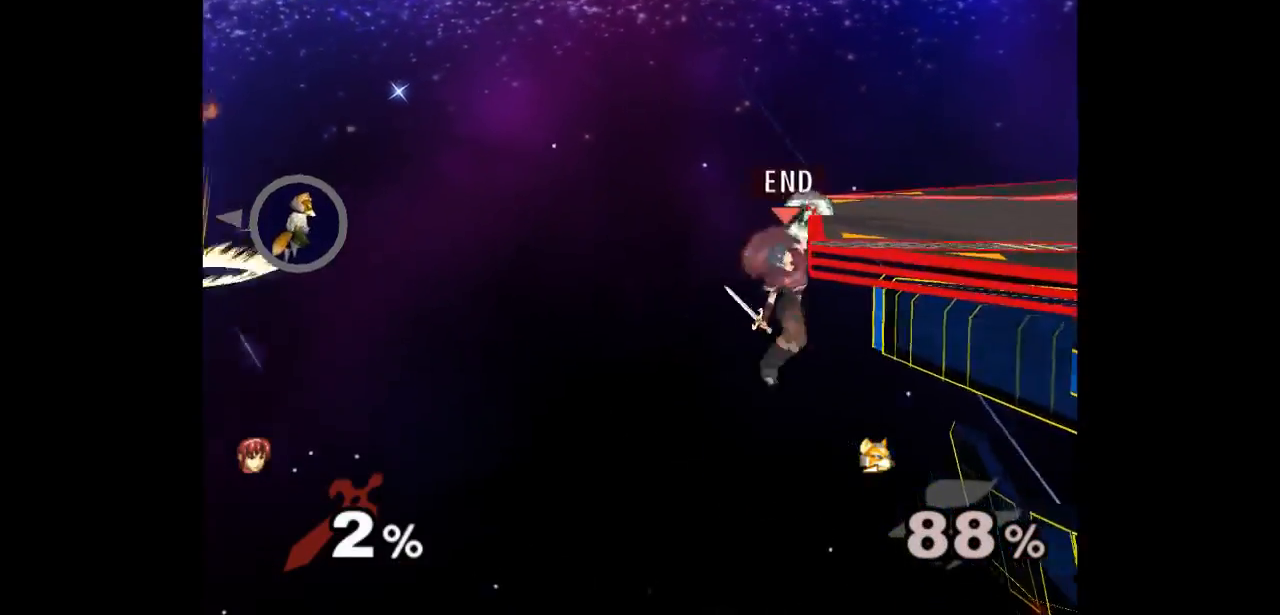
{"dt_ms": 500, "buttons": [], "left_stick": "left", "right_stick": "center", "events": [[117, "left_stick", "left"], [367, "left_stick", "up-left"], [500, "left_stick", "left"]]}
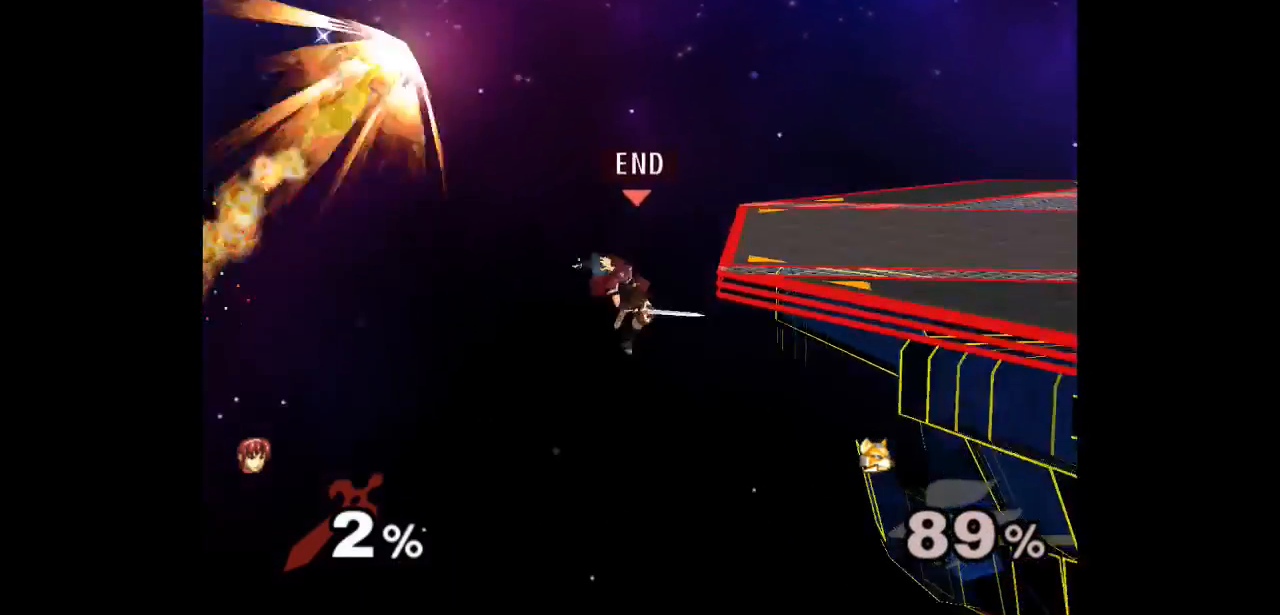
{"dt_ms": 500, "buttons": [], "left_stick": "up-right", "right_stick": "center", "events": [[50, "A", "down"], [167, "left_stick", "up-right"], [200, "A", "up"], [217, "left_stick", "right"], [483, "left_stick", "up-right"]]}
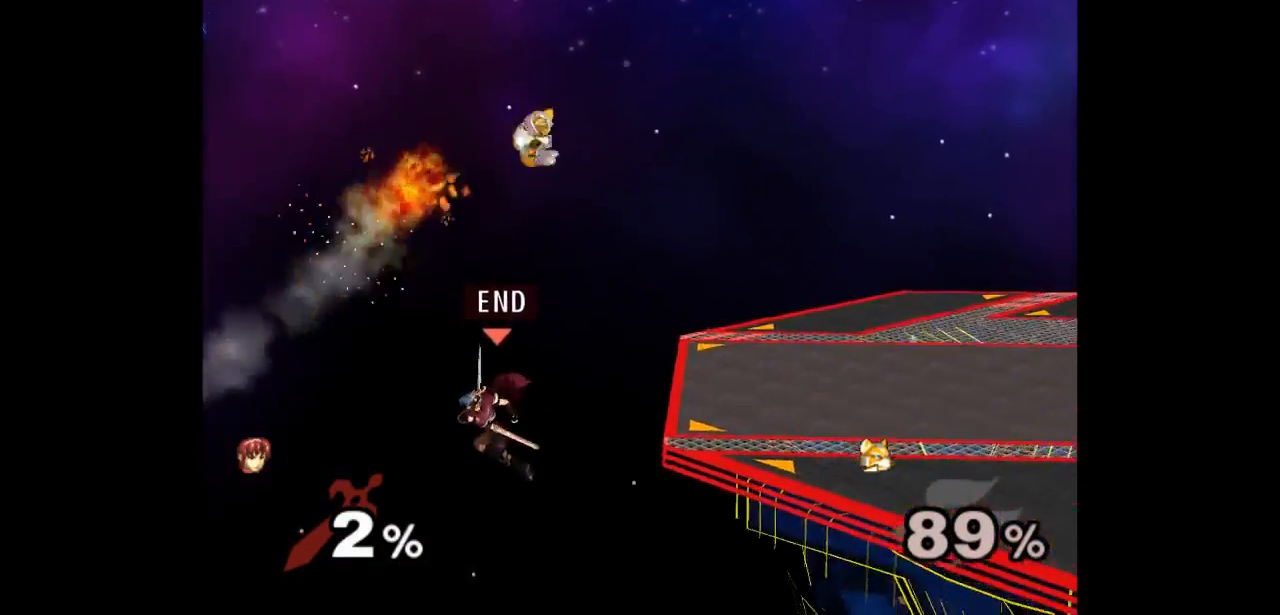
{"dt_ms": 500, "buttons": [], "left_stick": "up-right", "right_stick": "center", "events": [[267, "B", "down"], [350, "B", "up"]]}
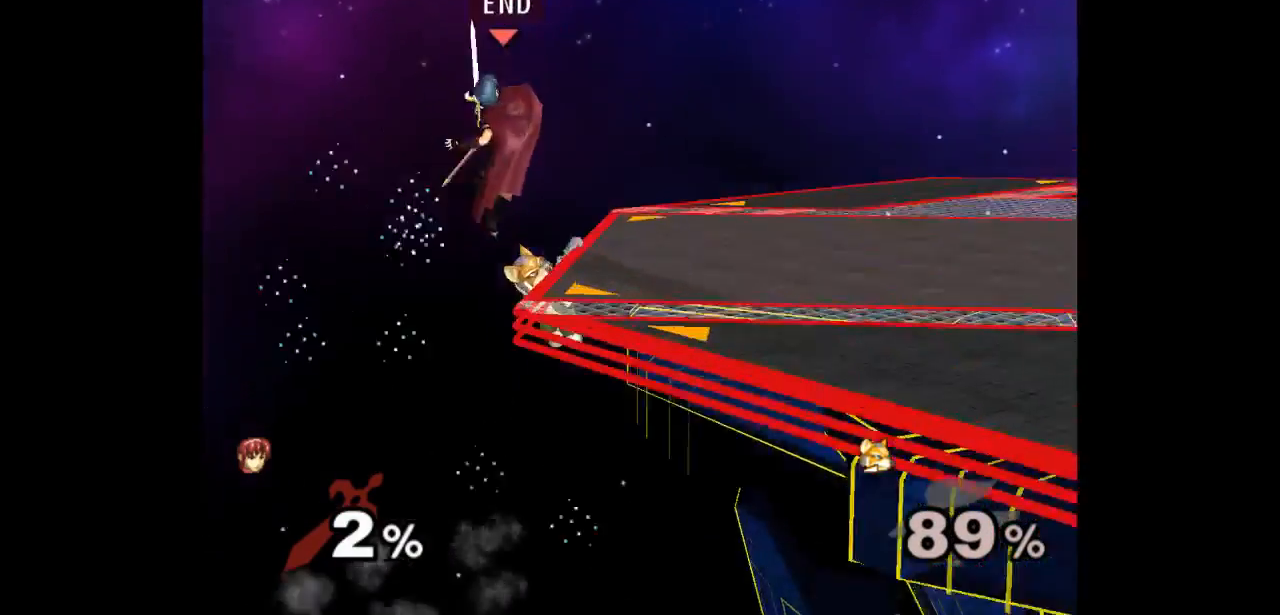
{"dt_ms": 500, "buttons": [], "left_stick": "up-right", "right_stick": "center", "events": []}
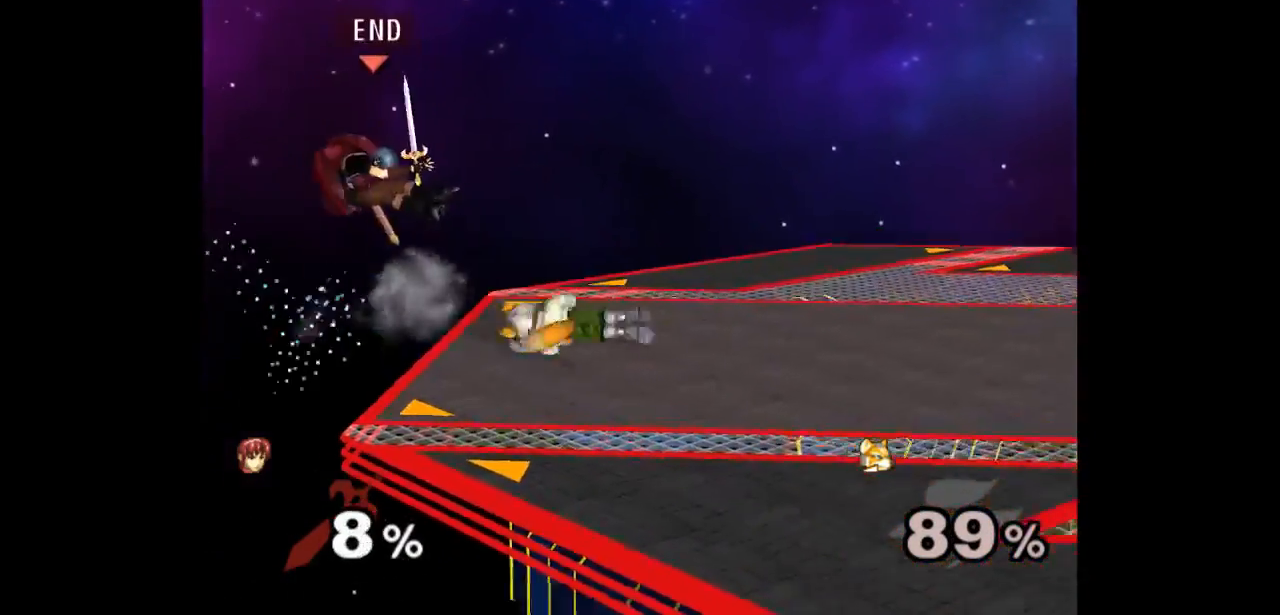
{"dt_ms": 500, "buttons": [], "left_stick": "right", "right_stick": "center", "events": [[17, "left_stick", "center"], [267, "left_stick", "right"]]}